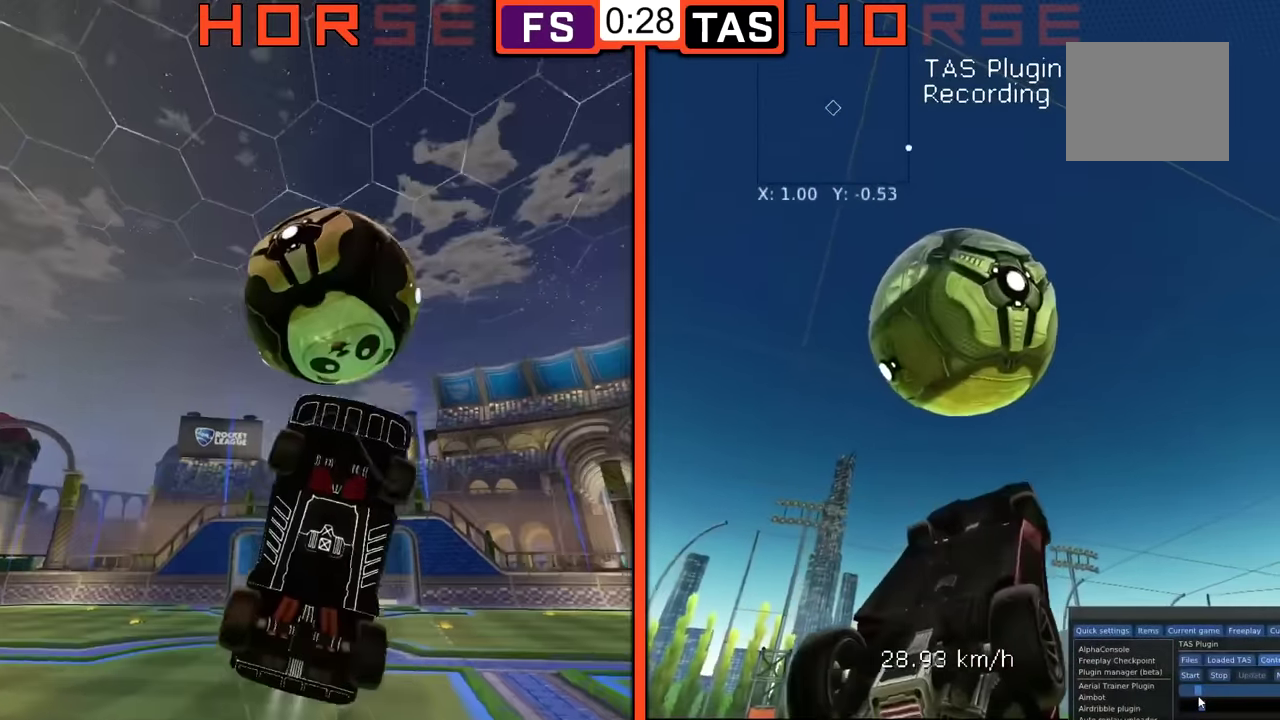
Gameplay with a controller (Xbox layout); each line is a JSON object with the inputs held at the frame after it. "events" lists button and stick changes between this image and that frame as [ms after this image, input, new state], when the widget could be followed in between. Not read: L3 R3.
{"buttons": [], "left_stick": "right", "events": [[101, "L1", "up"], [217, "left_stick", "right"]]}
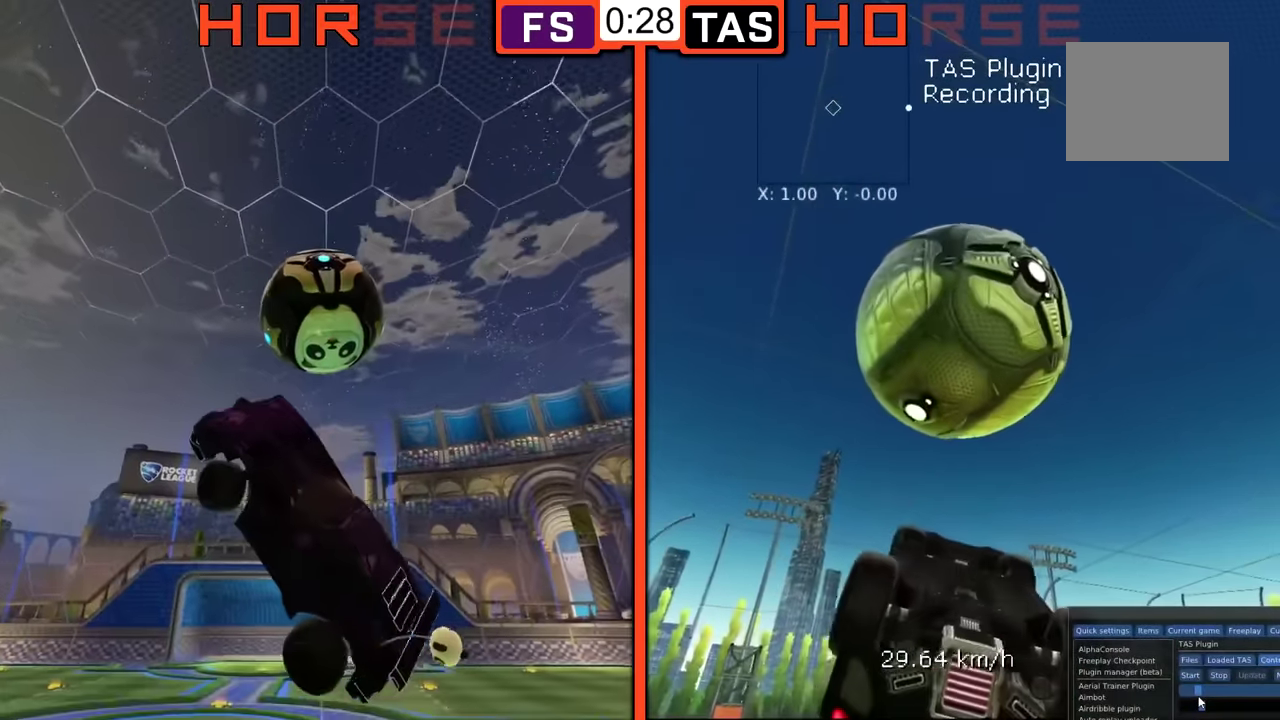
{"buttons": [], "left_stick": "right", "events": [[200, "R1", "down"], [284, "R1", "up"]]}
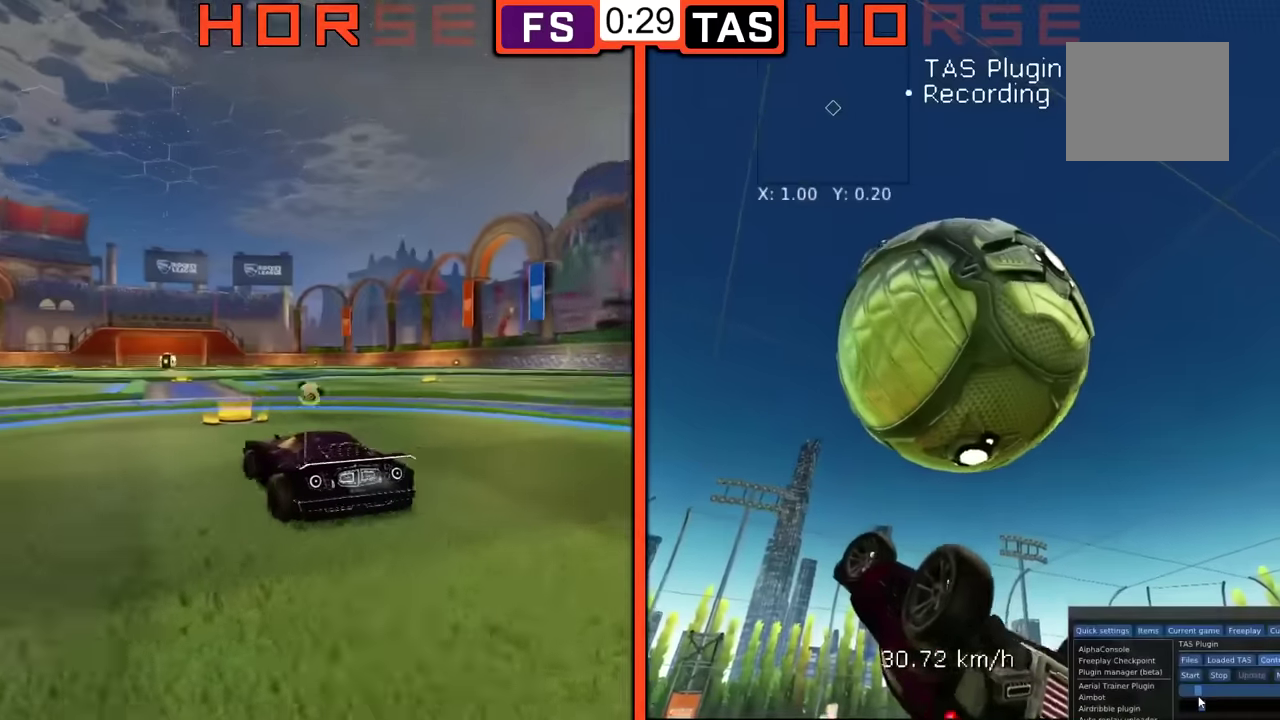
{"buttons": [], "left_stick": "right", "events": [[200, "left_stick", "down-right"], [233, "R1", "down"], [433, "R1", "up"], [500, "left_stick", "right"]]}
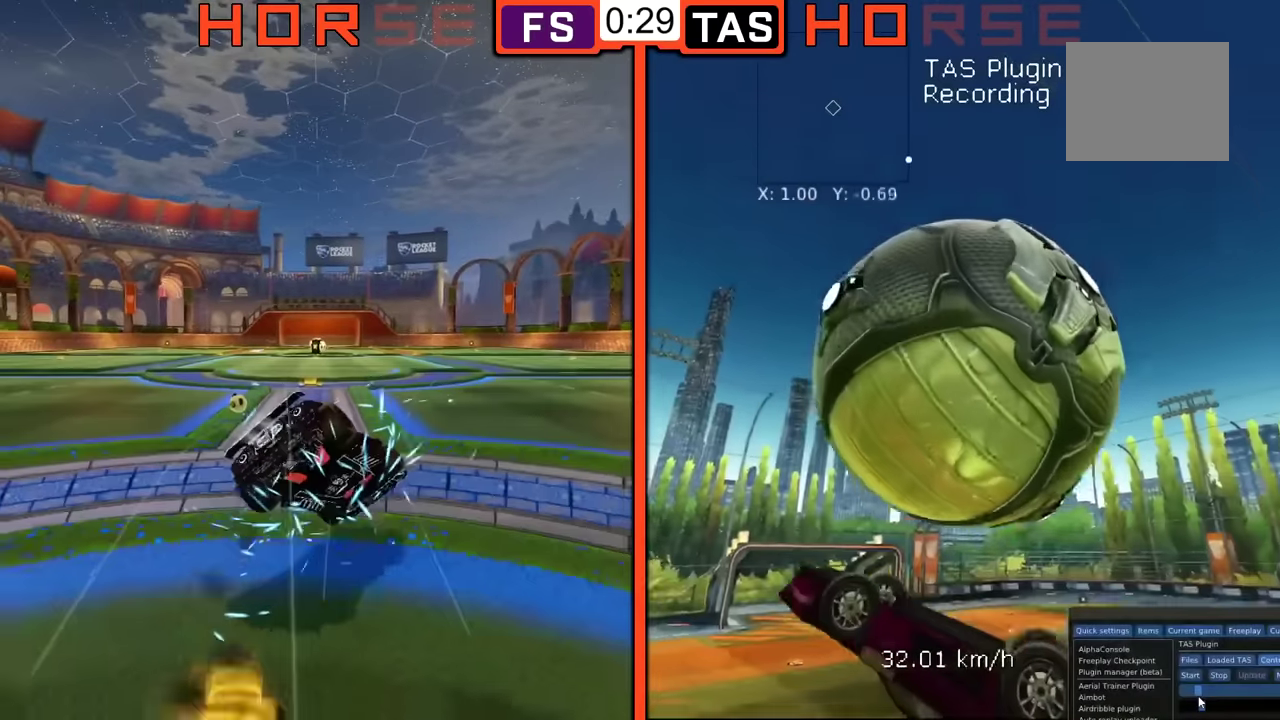
{"buttons": ["B", "L1"], "left_stick": "up-right", "events": [[100, "L1", "down"], [217, "left_stick", "up-right"], [300, "B", "down"]]}
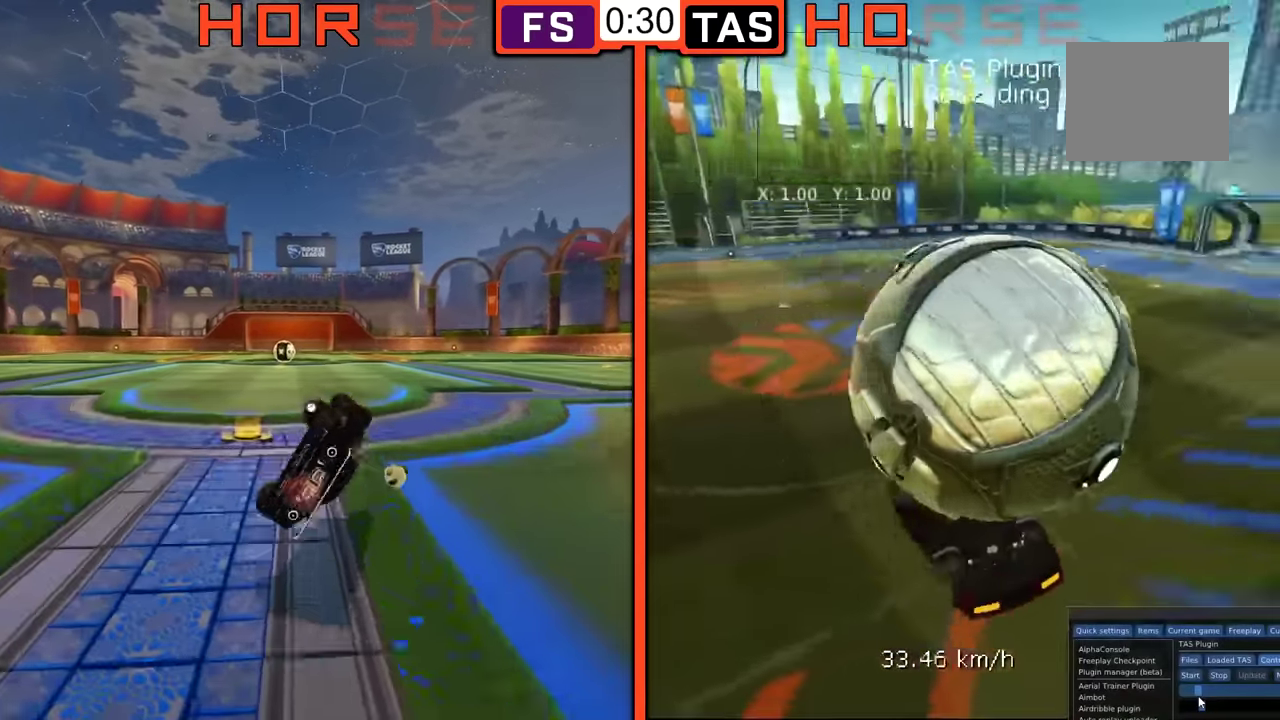
{"buttons": [], "left_stick": "center", "events": [[400, "L1", "up"], [417, "B", "up"], [433, "left_stick", "center"]]}
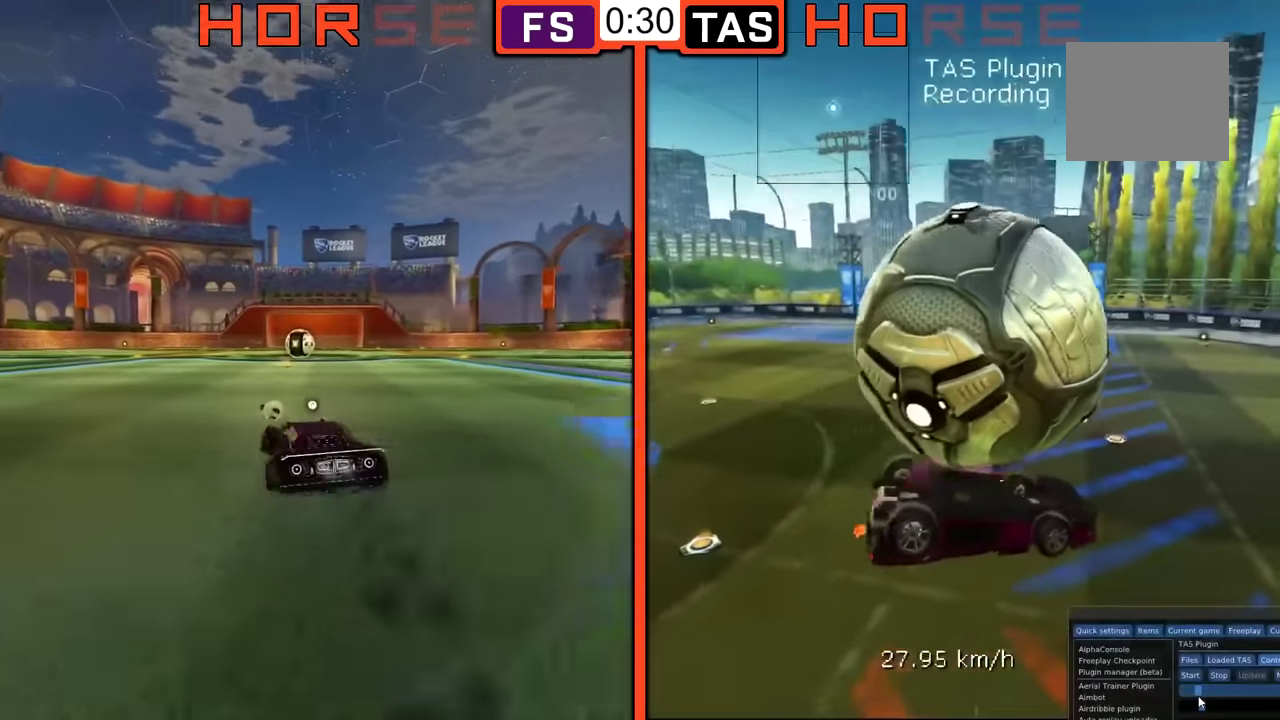
{"buttons": [], "left_stick": "center", "events": []}
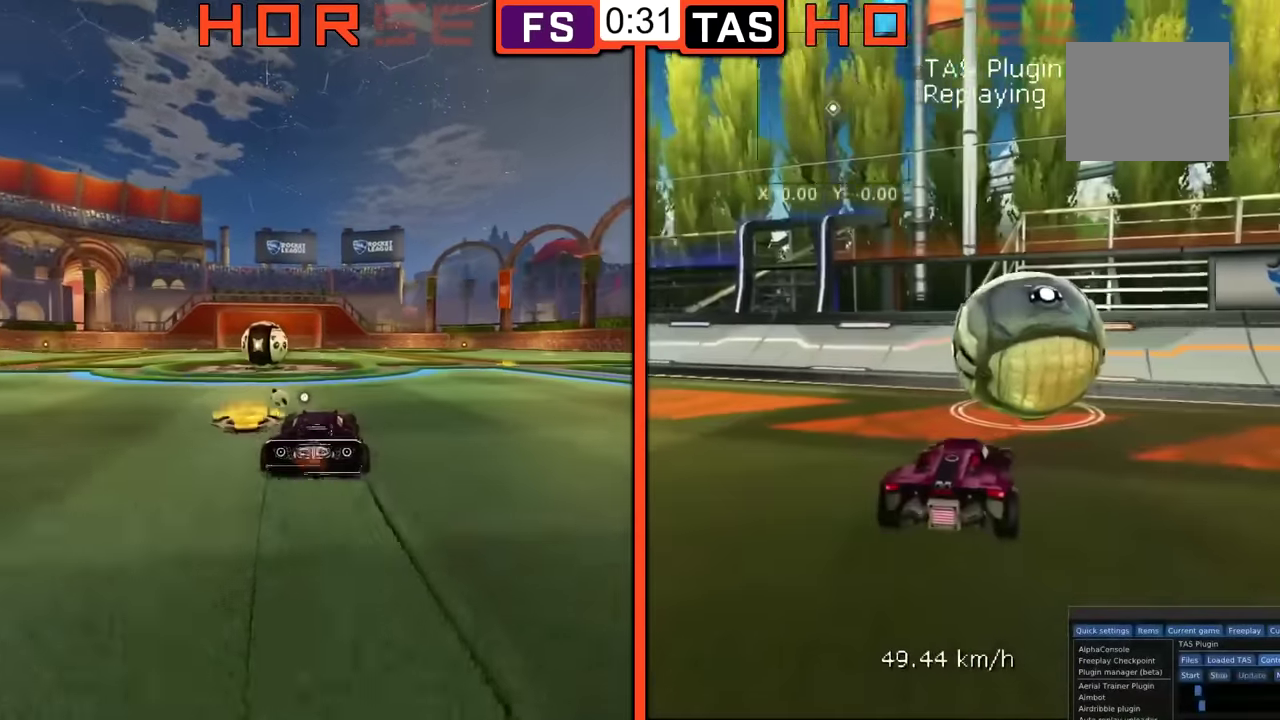
{"buttons": [], "left_stick": "center", "events": []}
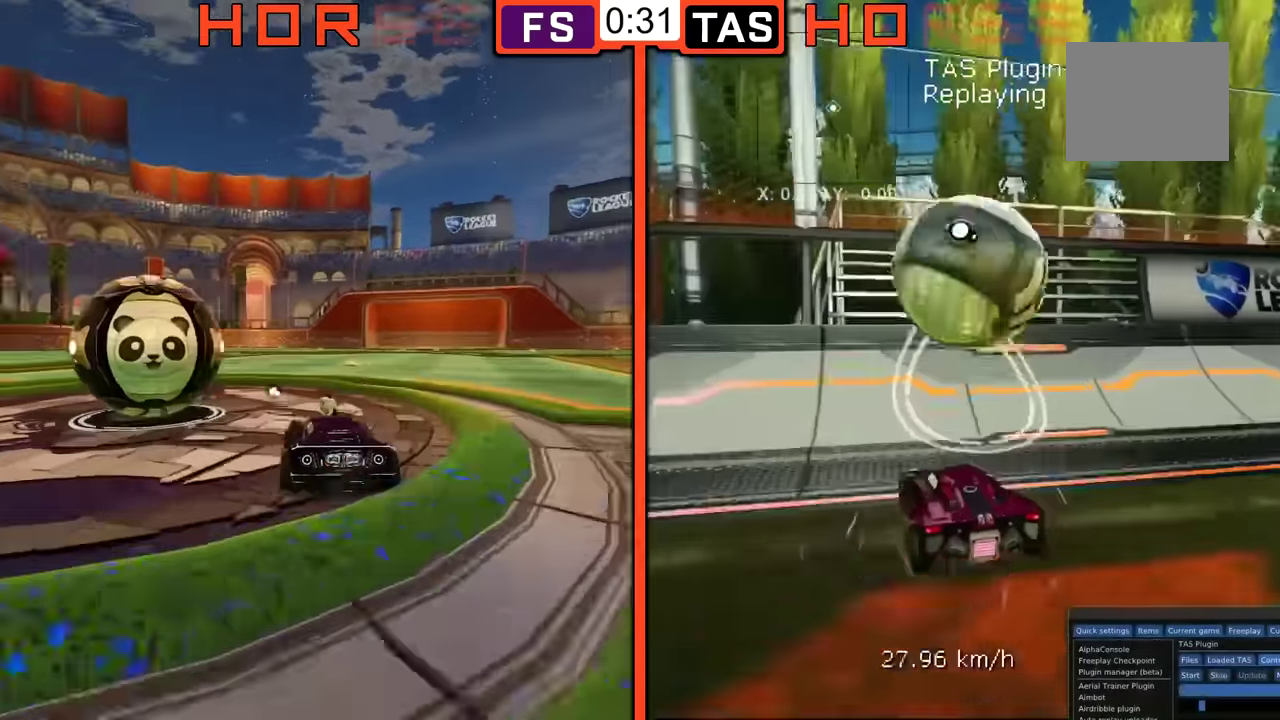
{"buttons": [], "left_stick": "center", "events": []}
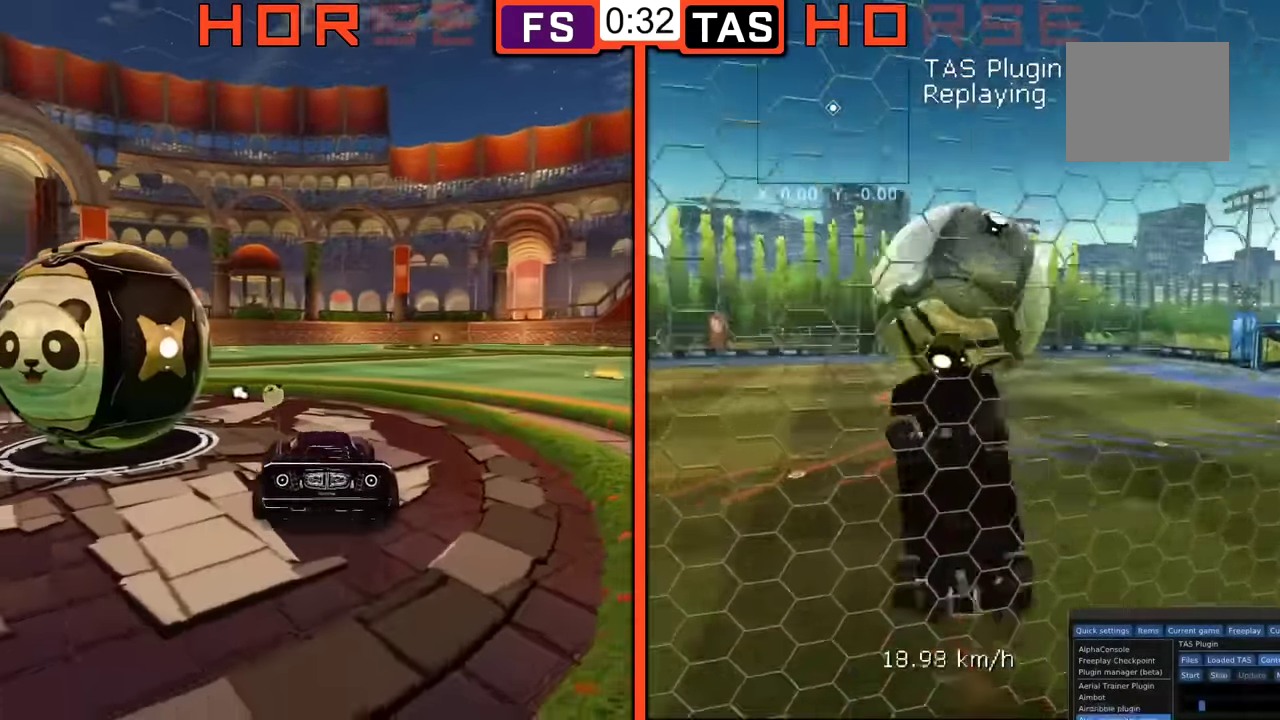
{"buttons": [], "left_stick": "center", "events": []}
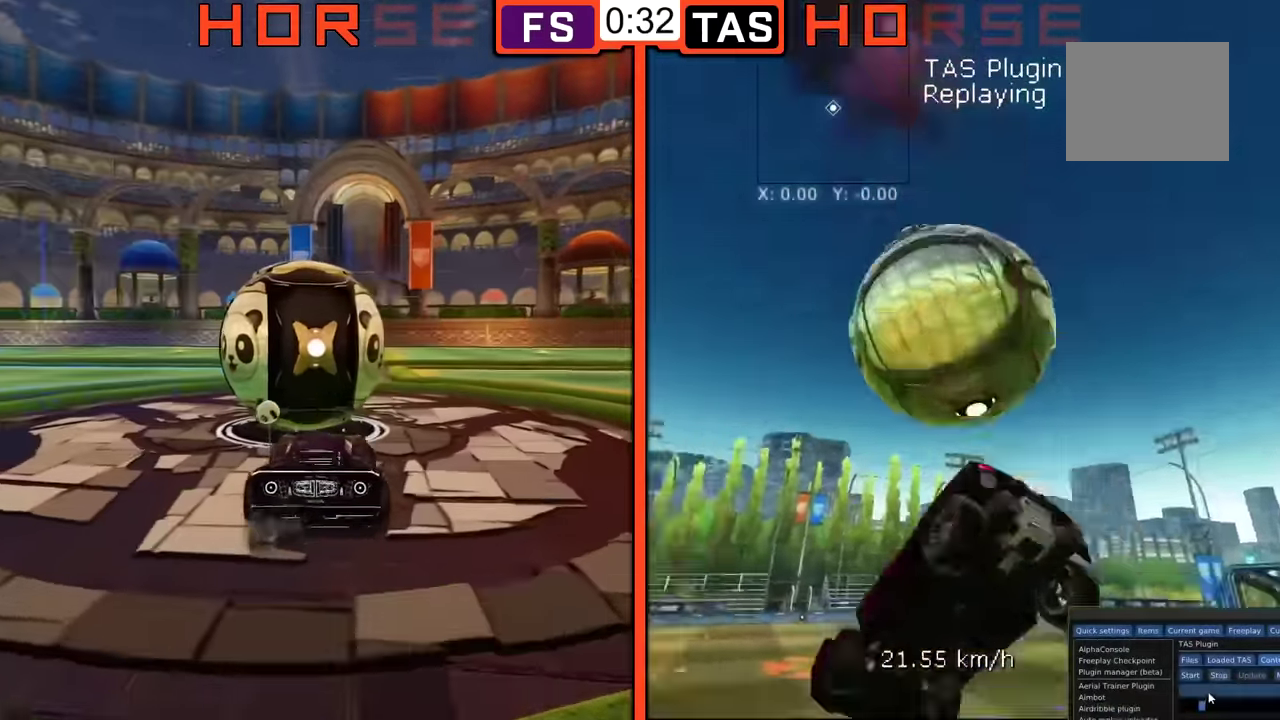
{"buttons": [], "left_stick": "center", "events": []}
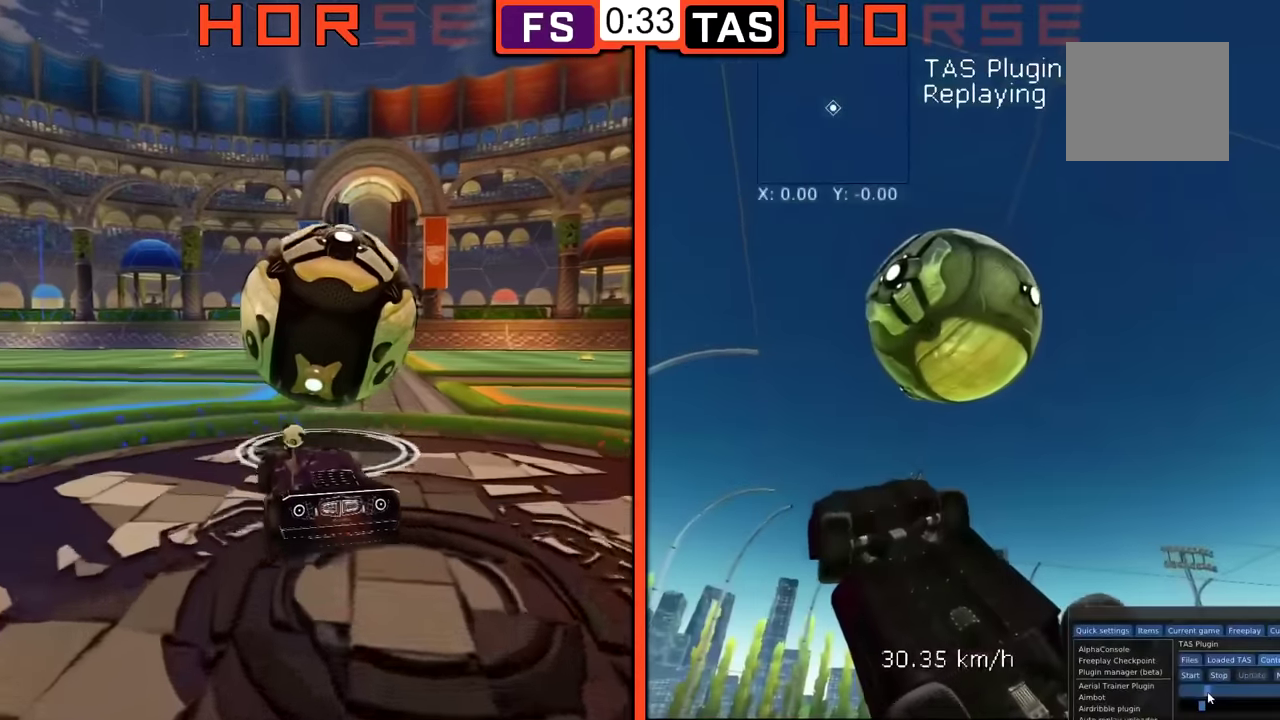
{"buttons": ["B", "R1"], "left_stick": "down-right", "events": [[317, "R1", "down"], [334, "B", "down"], [384, "left_stick", "down"], [434, "left_stick", "down-right"]]}
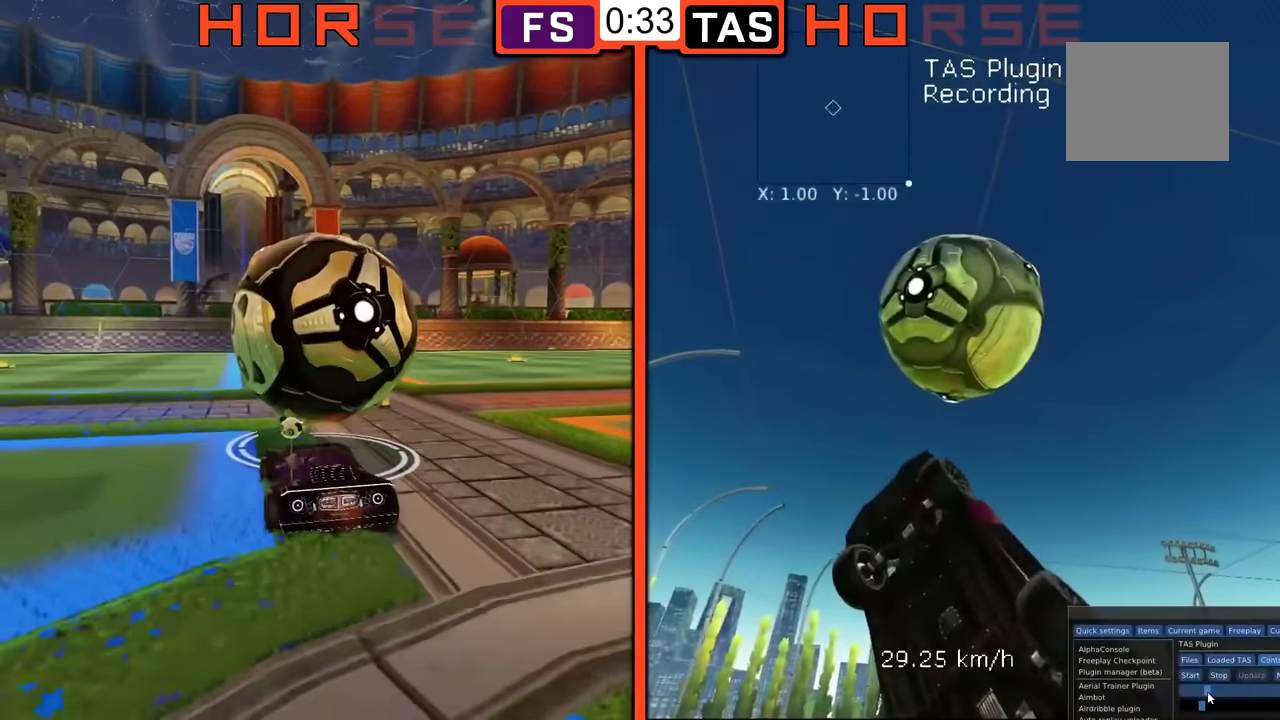
{"buttons": ["B", "L1"], "left_stick": "right", "events": [[117, "left_stick", "right"], [284, "left_stick", "center"], [350, "R1", "up"], [384, "L1", "down"], [384, "left_stick", "right"]]}
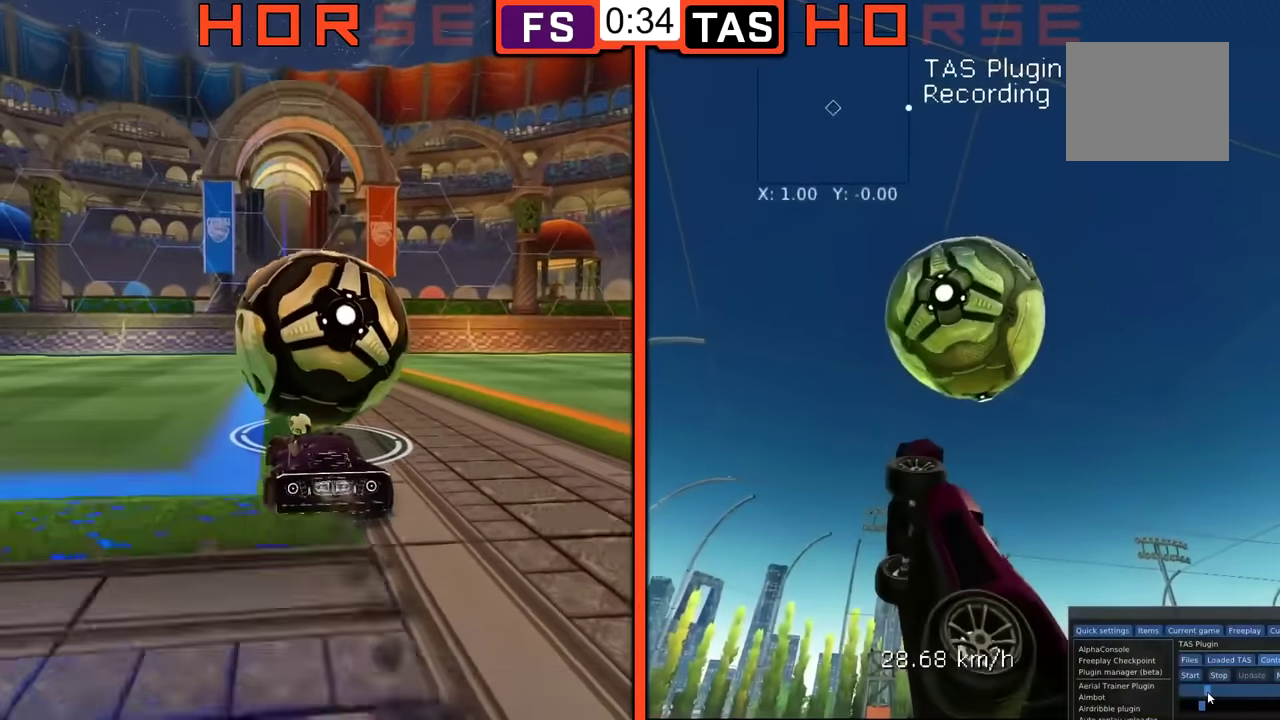
{"buttons": ["B", "L1"], "left_stick": "down-left", "events": [[51, "left_stick", "down-right"], [451, "left_stick", "down-left"]]}
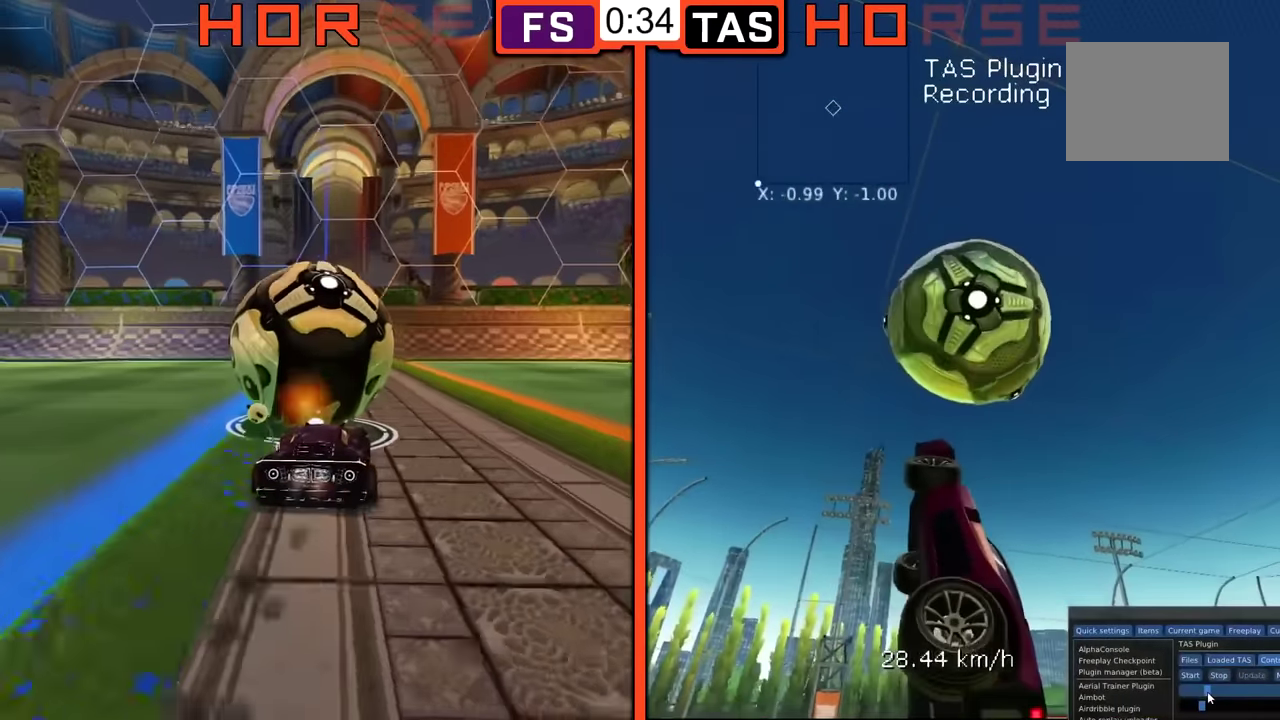
{"buttons": ["B"], "left_stick": "center", "events": [[167, "left_stick", "left"], [217, "left_stick", "down-left"], [250, "L1", "up"], [450, "left_stick", "center"]]}
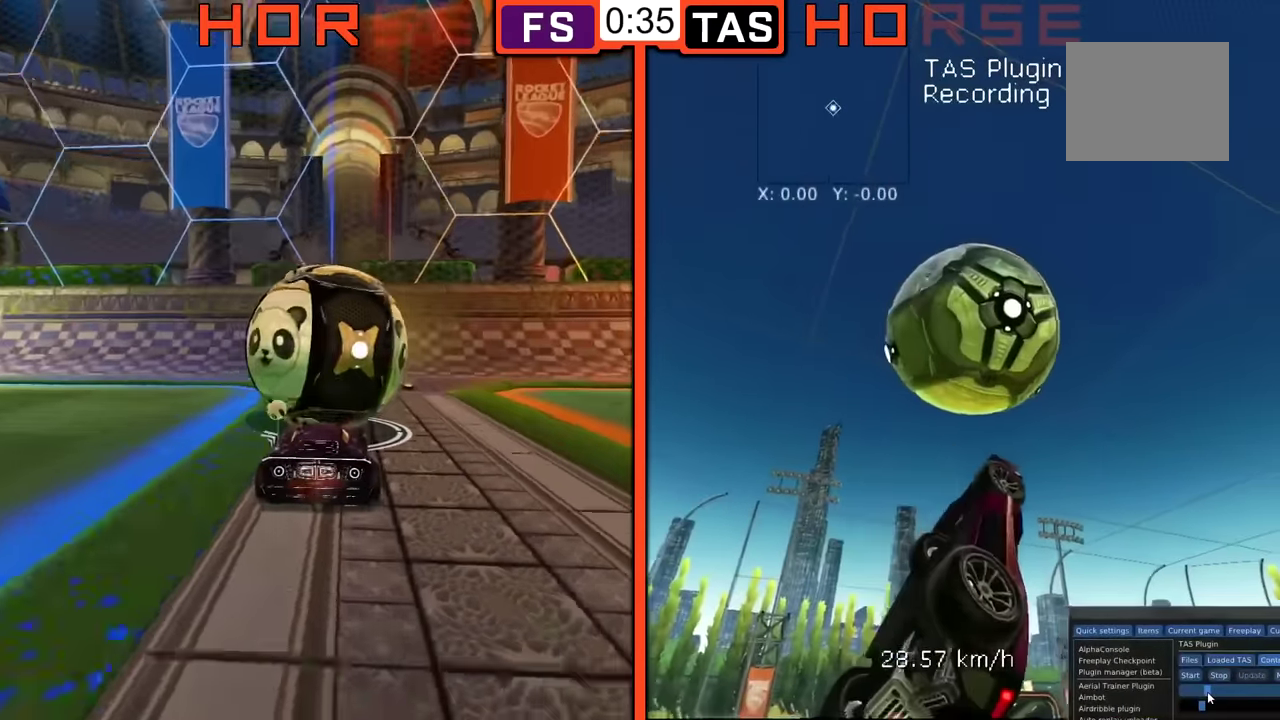
{"buttons": ["B"], "left_stick": "center", "events": [[117, "left_stick", "up-right"], [217, "left_stick", "center"]]}
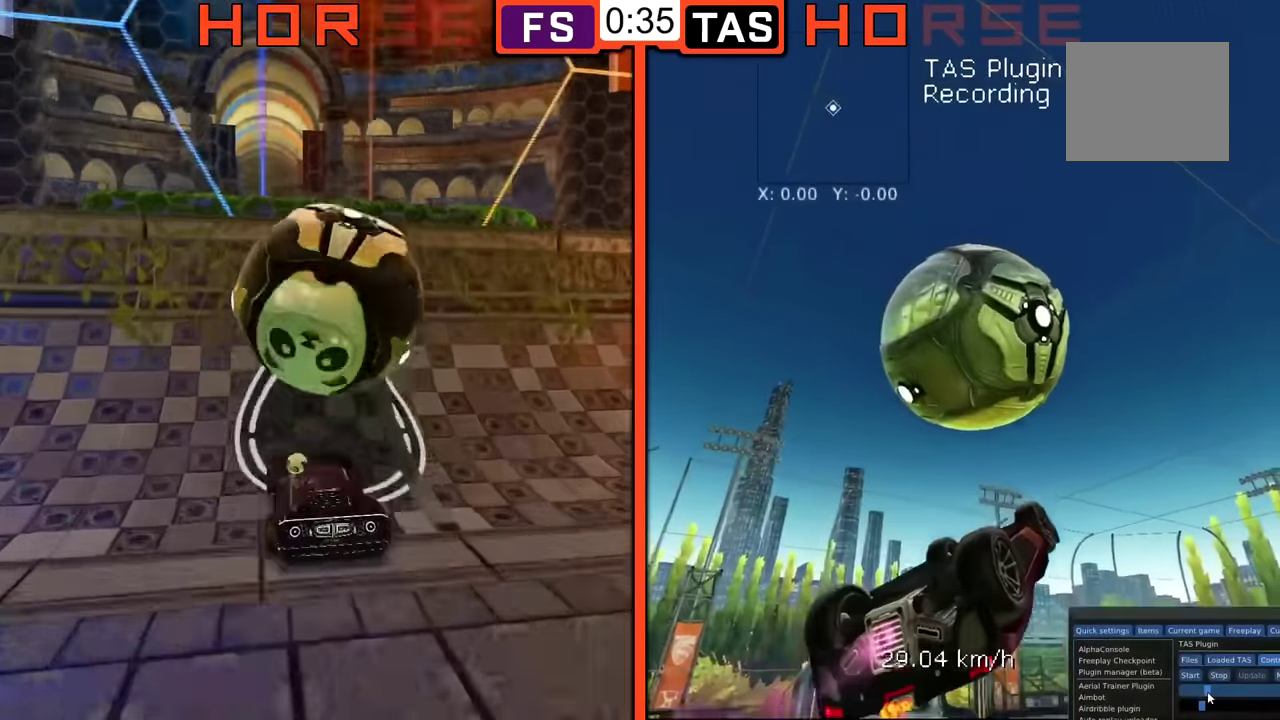
{"buttons": [], "left_stick": "down-left", "events": [[117, "left_stick", "down-left"], [150, "B", "up"], [334, "left_stick", "up-left"], [467, "left_stick", "down-left"]]}
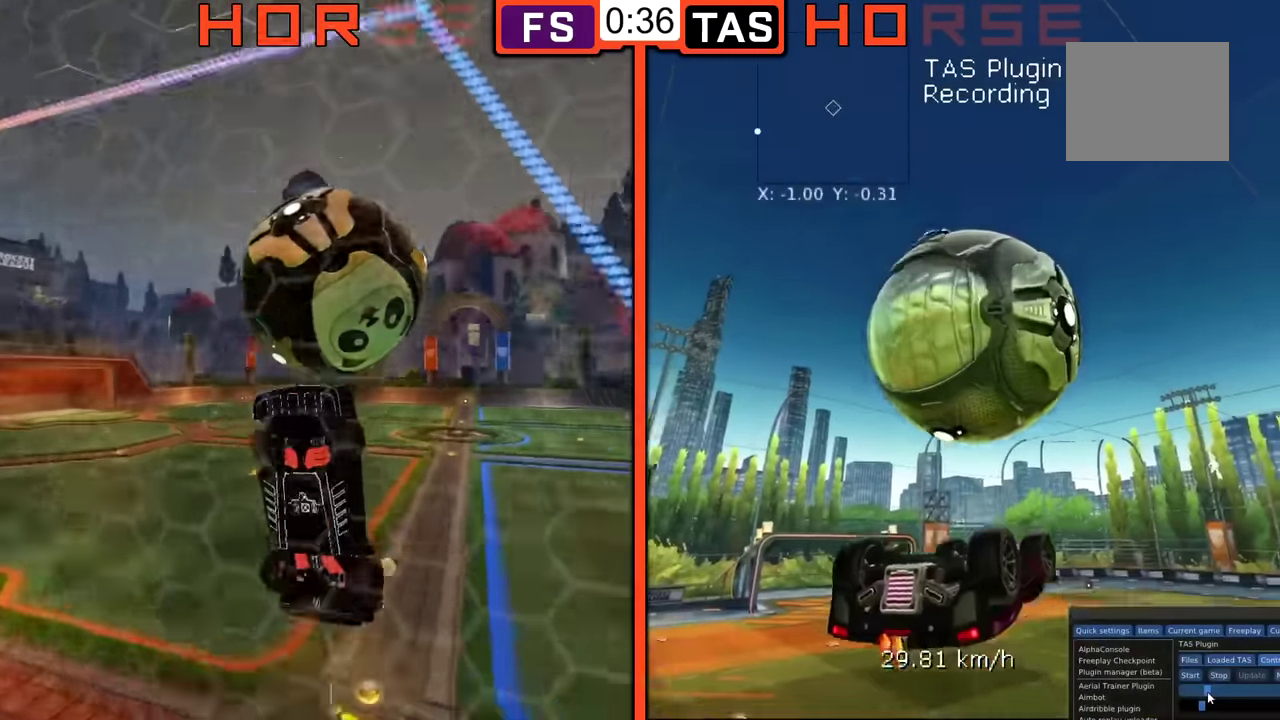
{"buttons": ["L1"], "left_stick": "up-left", "events": [[17, "left_stick", "left"], [418, "L1", "down"], [418, "left_stick", "up-left"]]}
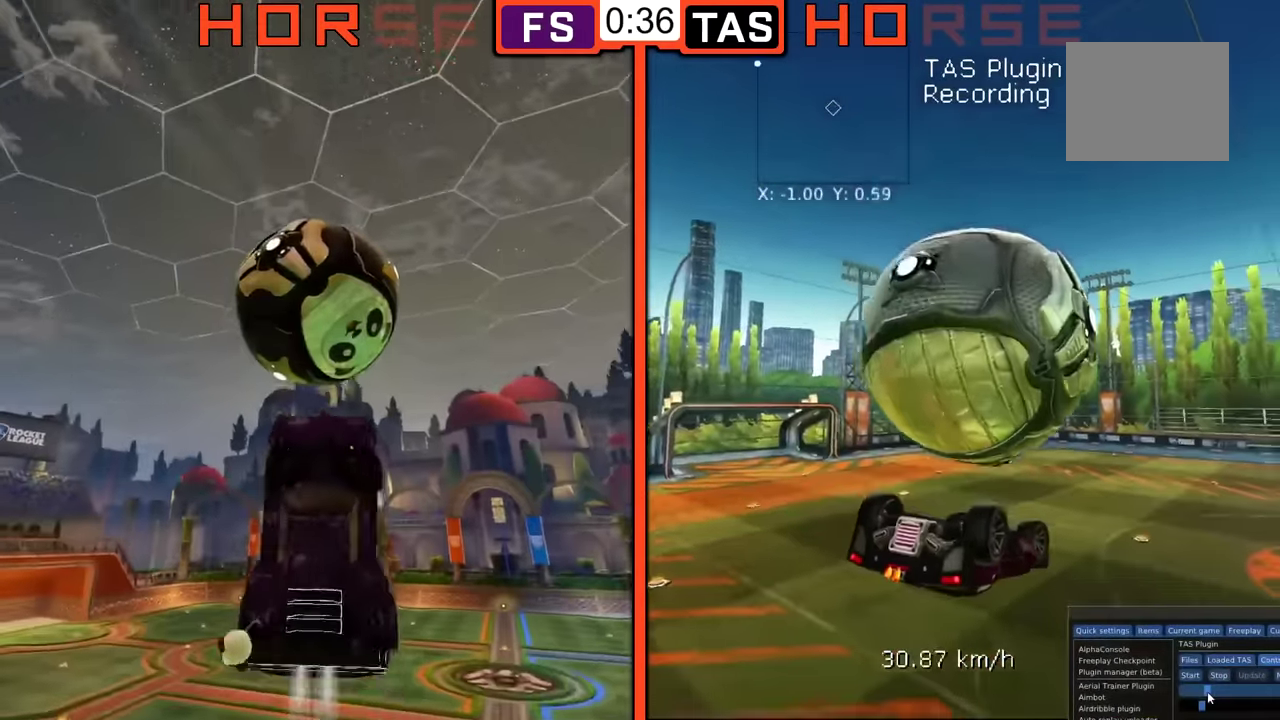
{"buttons": [], "left_stick": "up-left", "events": [[17, "L1", "up"], [100, "B", "down"], [100, "R1", "down"], [267, "R1", "up"], [400, "B", "up"]]}
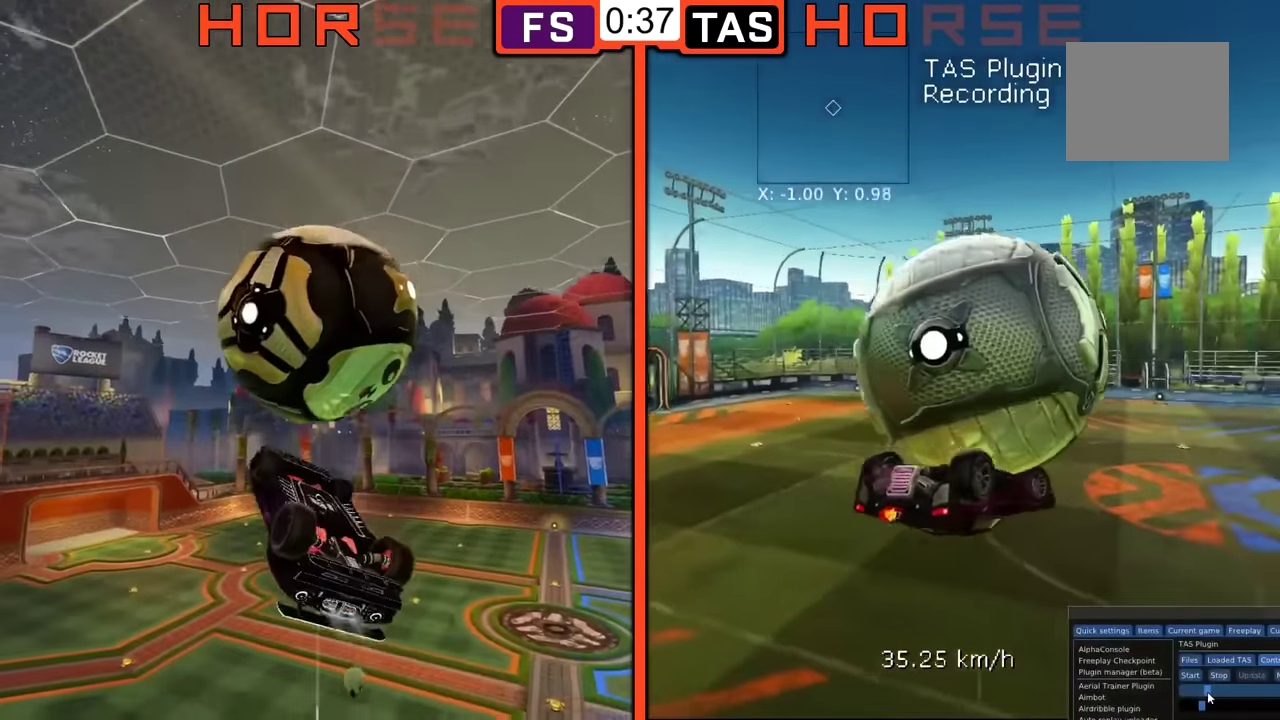
{"buttons": ["B", "L1"], "left_stick": "left", "events": [[101, "R1", "down"], [184, "R1", "up"], [267, "left_stick", "left"], [484, "B", "down"], [484, "L1", "down"]]}
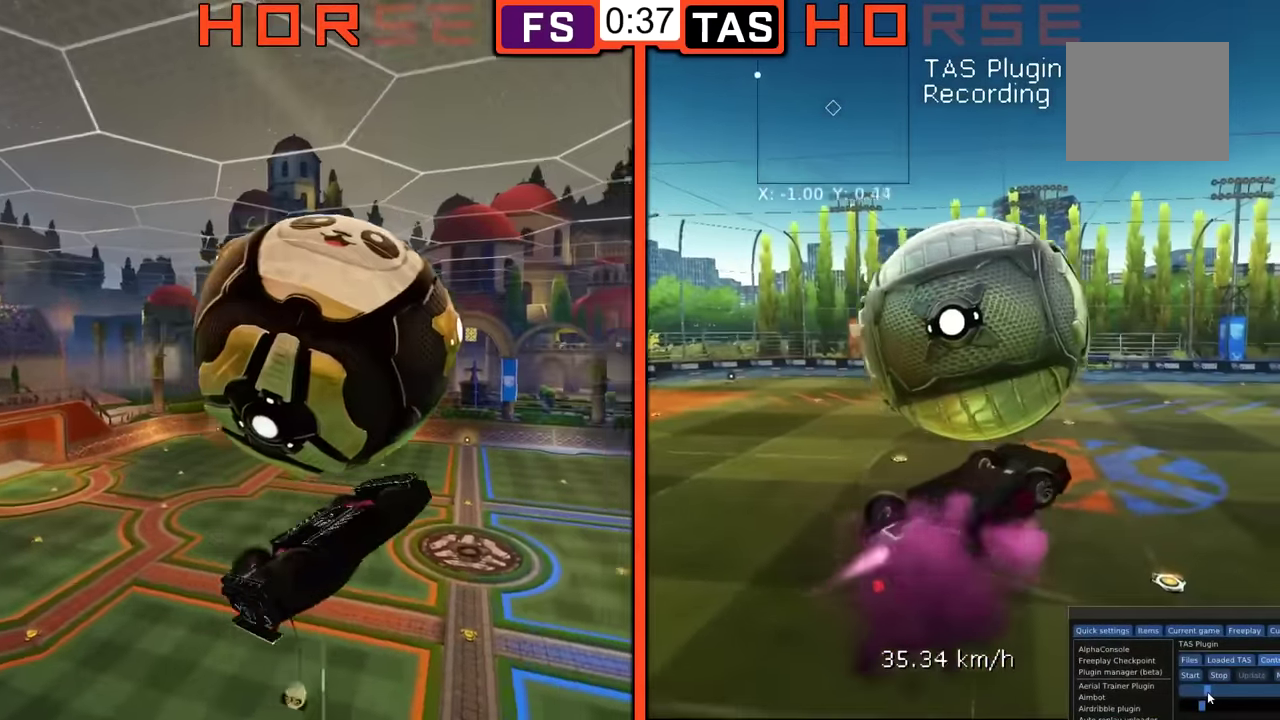
{"buttons": ["L1", "R1"], "left_stick": "up-left", "events": [[83, "B", "up"], [300, "L1", "up"], [484, "R1", "down"], [500, "L1", "down"], [500, "left_stick", "up-left"]]}
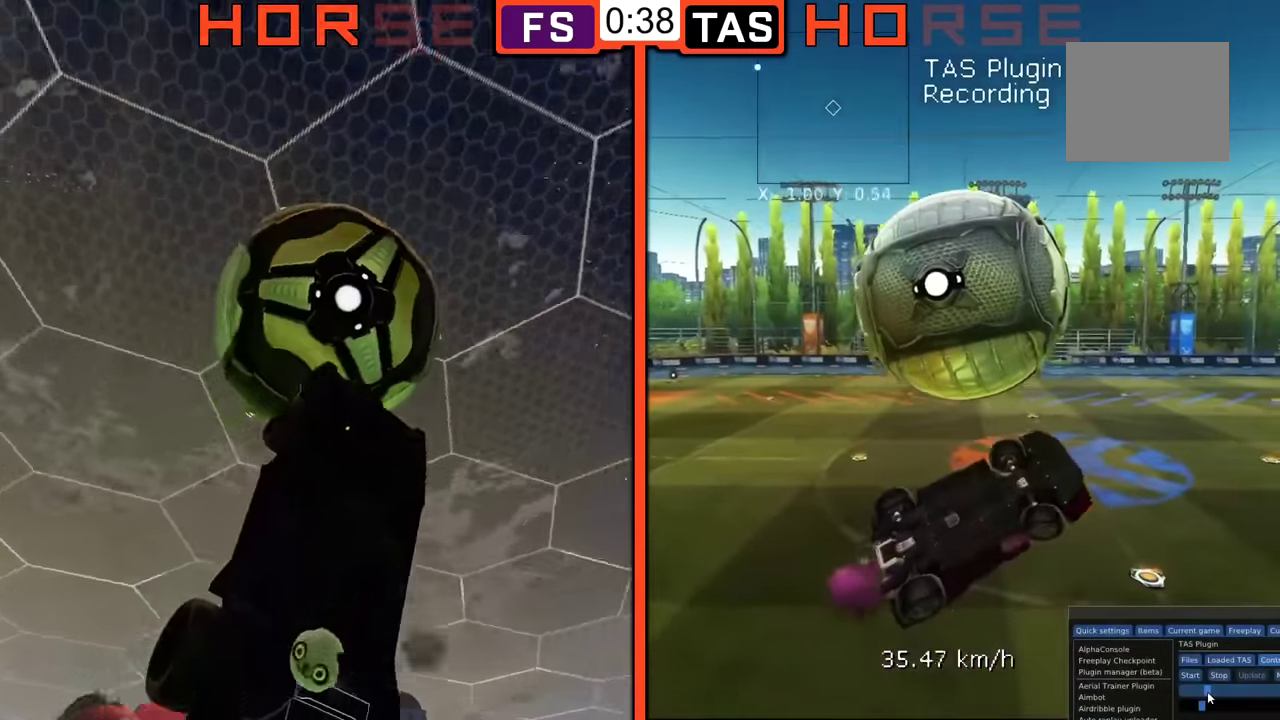
{"buttons": ["B"], "left_stick": "down", "events": [[67, "R1", "up"], [101, "left_stick", "left"], [201, "left_stick", "down-left"], [301, "B", "down"], [301, "L1", "up"], [367, "left_stick", "down"]]}
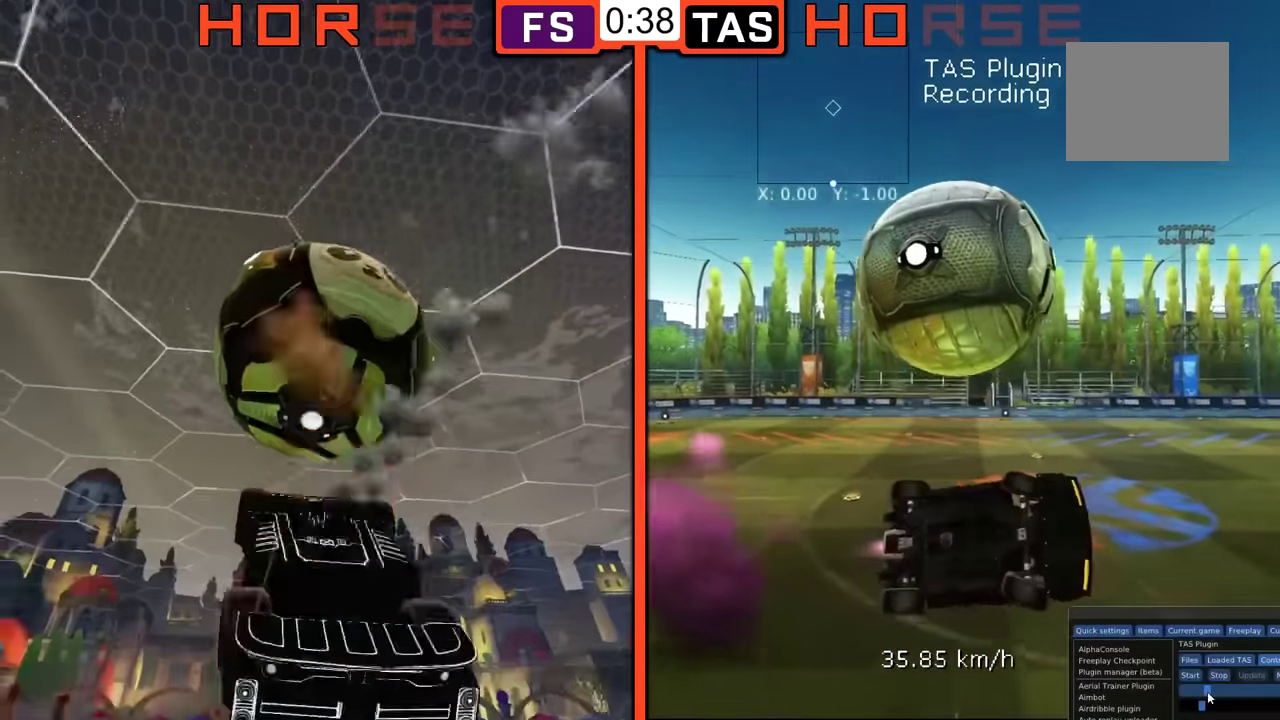
{"buttons": ["B", "L1"], "left_stick": "up", "events": [[33, "B", "up"], [100, "A", "down"], [200, "A", "up"], [234, "L1", "down"], [234, "left_stick", "up-left"], [400, "B", "down"], [434, "left_stick", "up"]]}
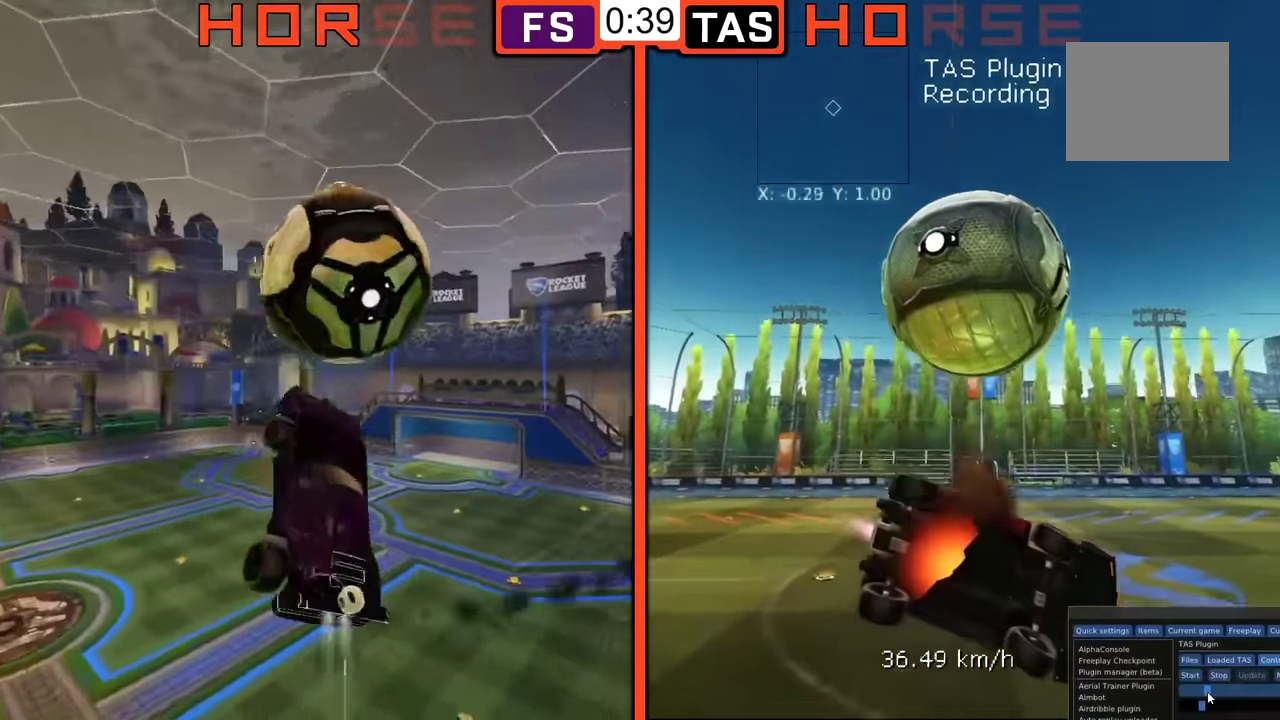
{"buttons": ["B"], "left_stick": "up", "events": [[101, "left_stick", "up-left"], [201, "L1", "up"], [501, "left_stick", "up"]]}
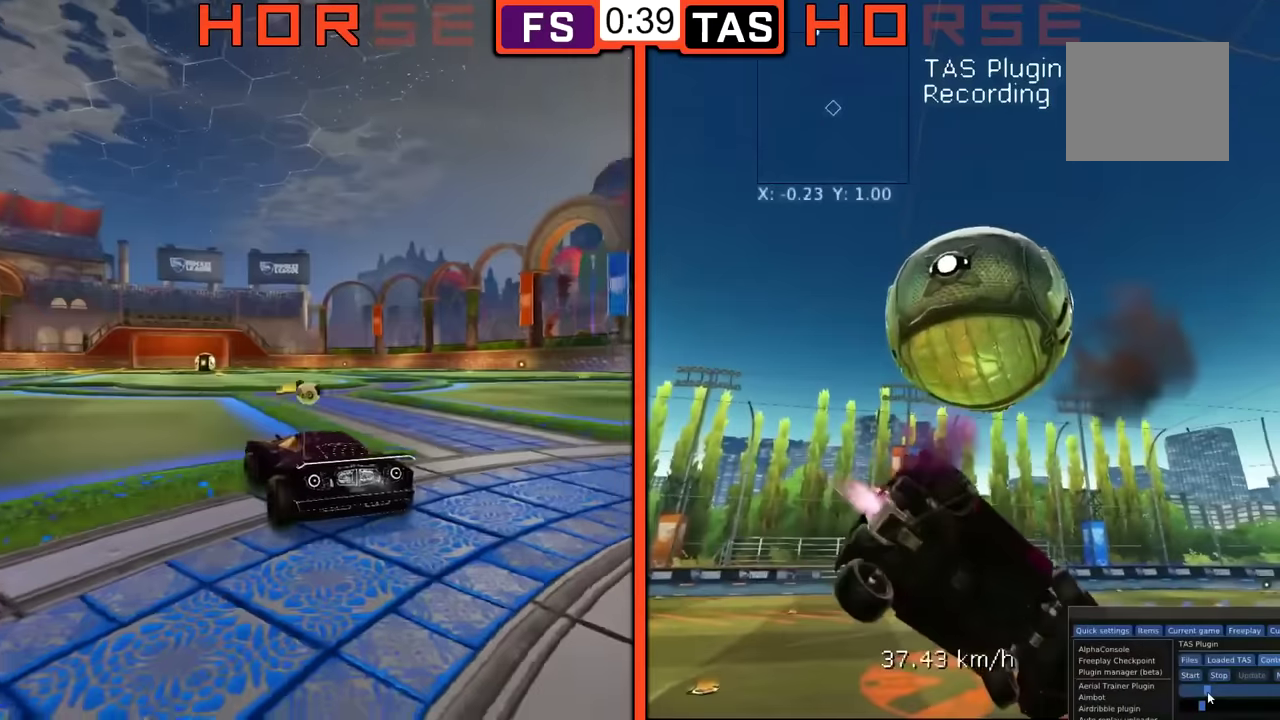
{"buttons": ["B"], "left_stick": "up-right", "events": [[33, "L1", "down"], [133, "left_stick", "up-right"], [183, "L1", "up"]]}
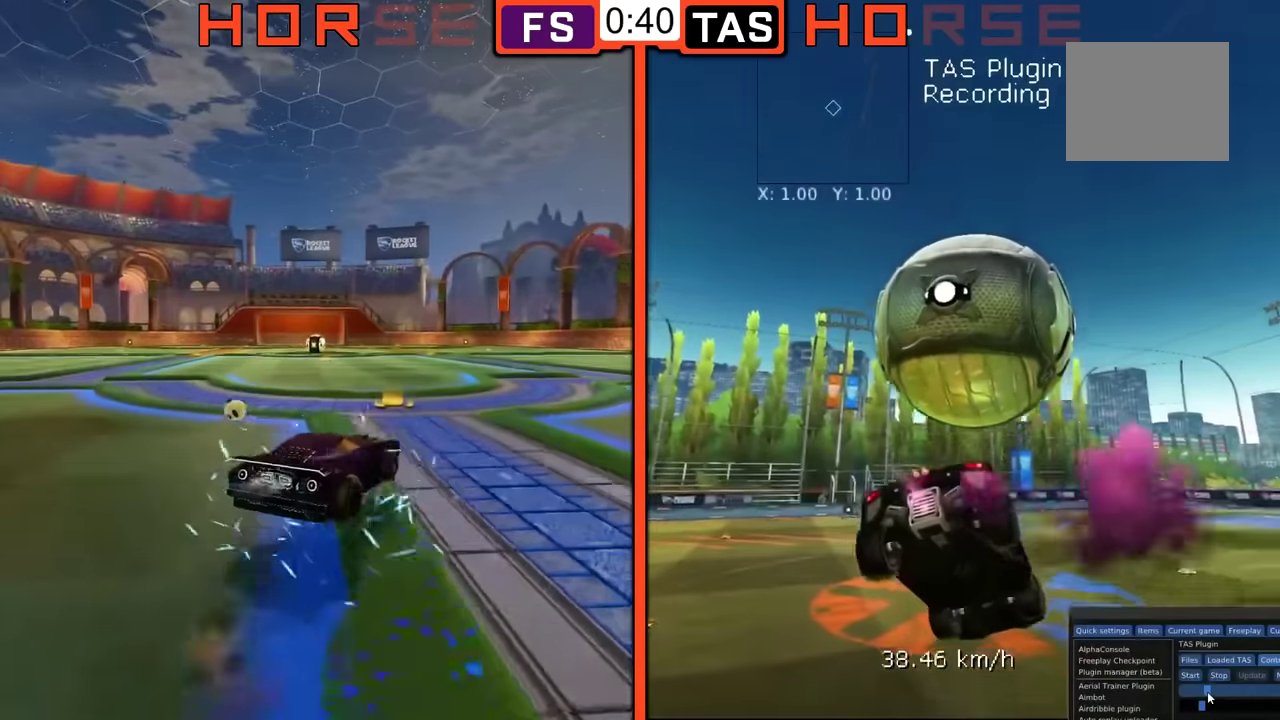
{"buttons": ["B"], "left_stick": "up-right", "events": [[16, "L1", "down"], [133, "L1", "up"]]}
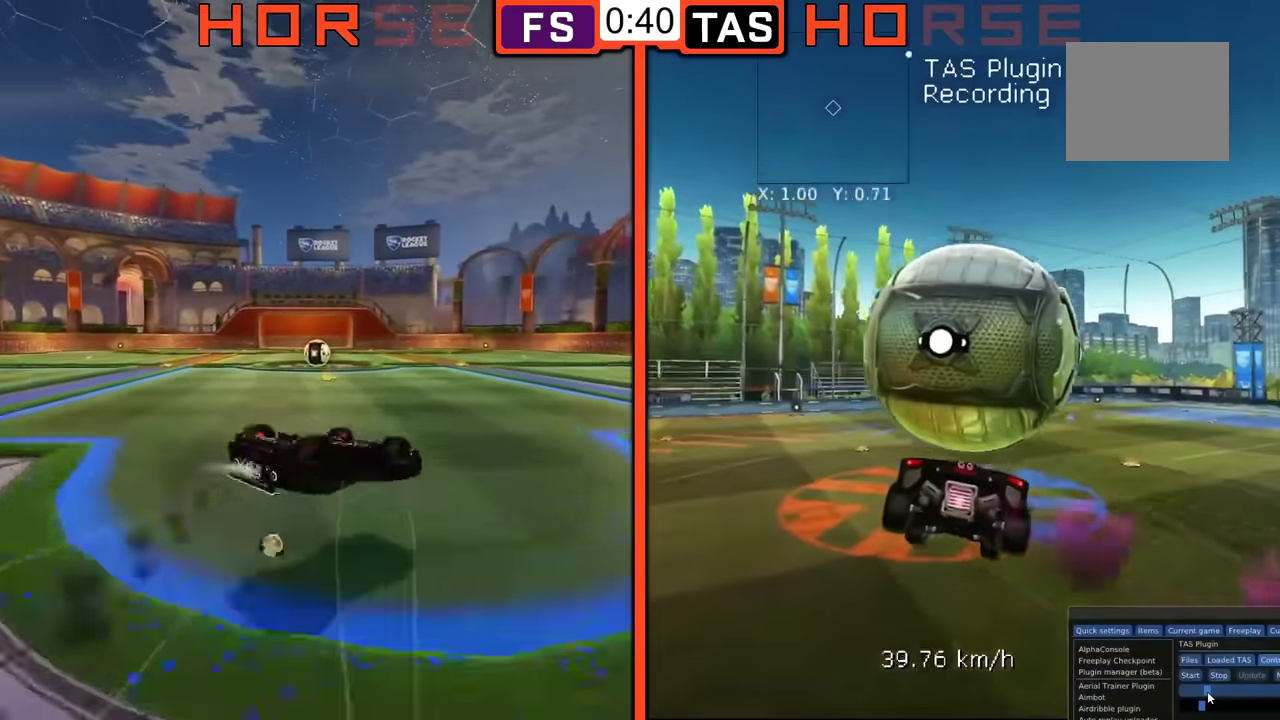
{"buttons": [], "left_stick": "center", "events": [[67, "left_stick", "center"], [167, "left_stick", "up-right"], [317, "B", "up"], [401, "left_stick", "center"]]}